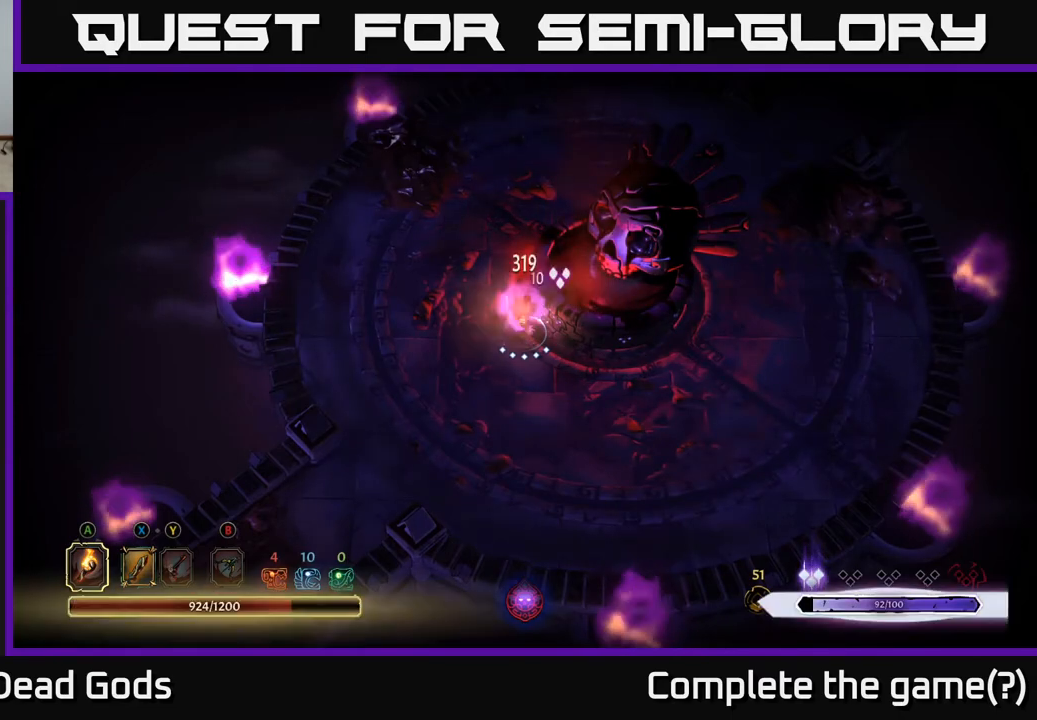
Gameplay with a controller (Xbox layout); each line is a JSON object with the inputs held at the frame after it. "events" lists button and stick changes between this image and that frame as [ms after this image, input, new state], when the widget could be followed in between.
{"buttons": [], "left_stick": "center", "right_stick": "center", "events": [[117, "R1", "up"]]}
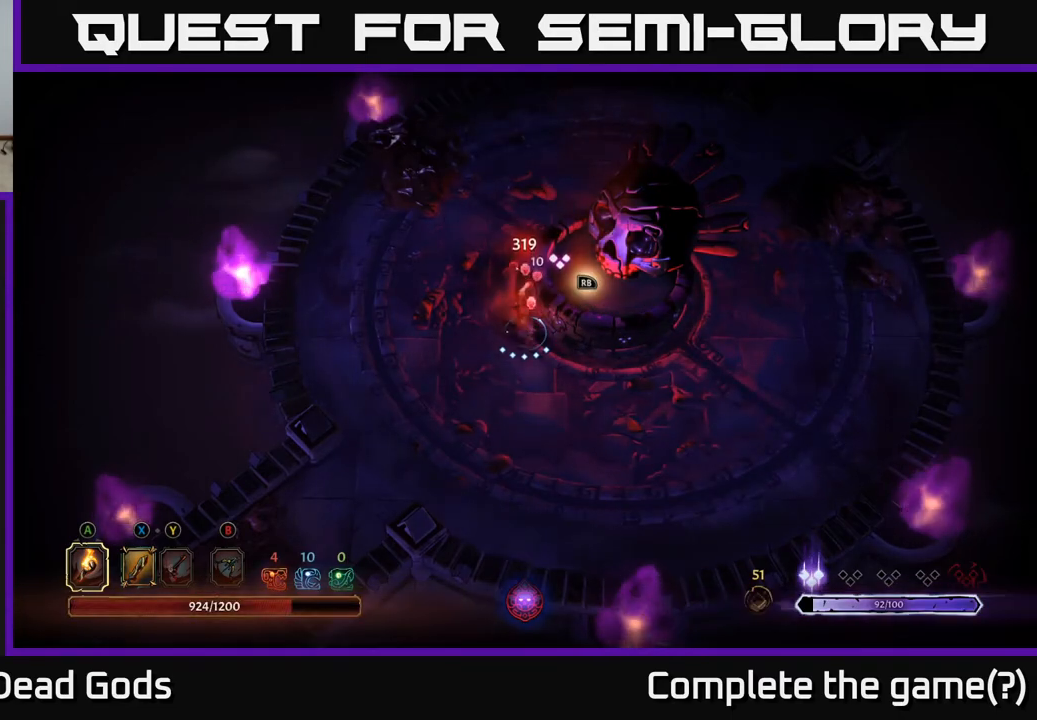
{"buttons": [], "left_stick": "center", "right_stick": "center", "events": []}
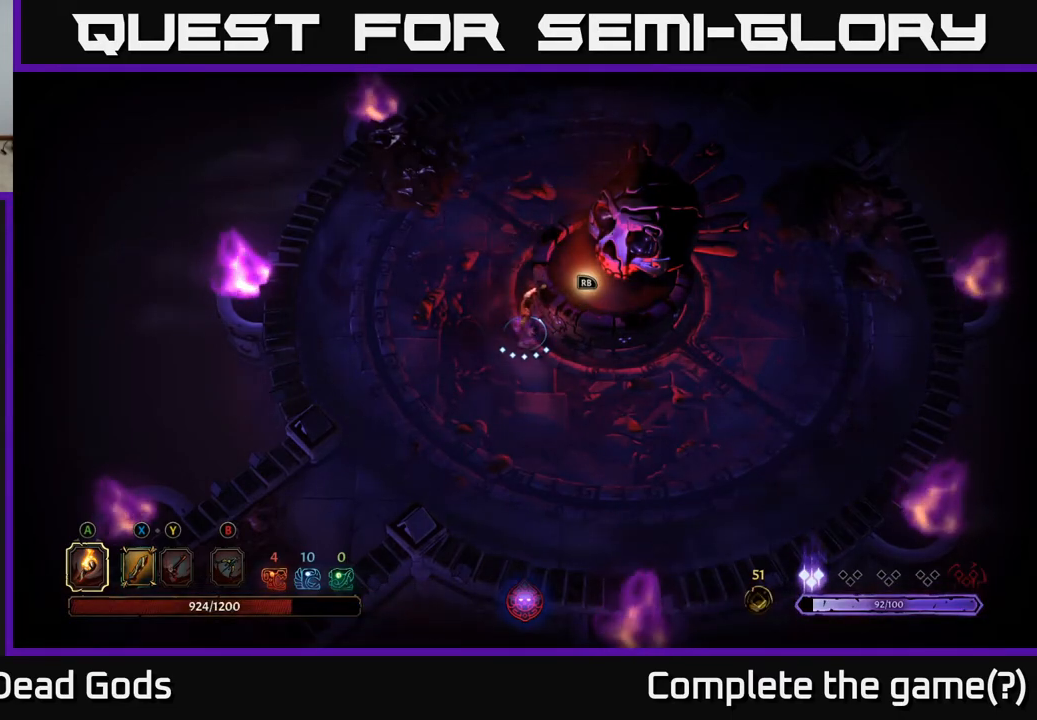
{"buttons": [], "left_stick": "center", "right_stick": "center", "events": []}
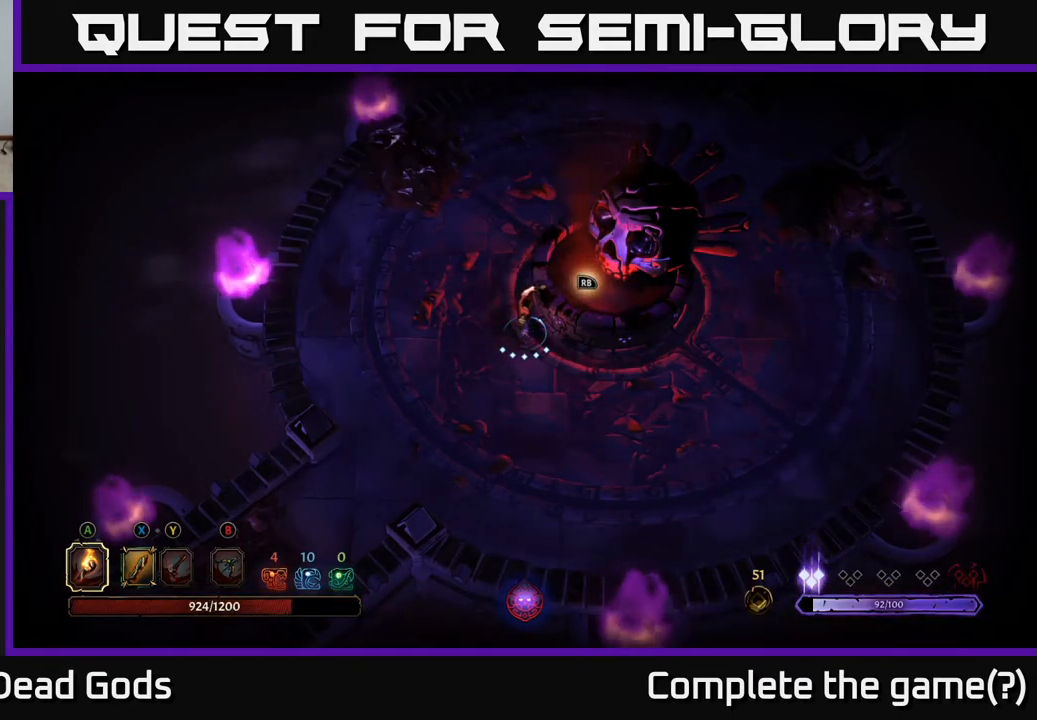
{"buttons": [], "left_stick": "center", "right_stick": "center", "events": []}
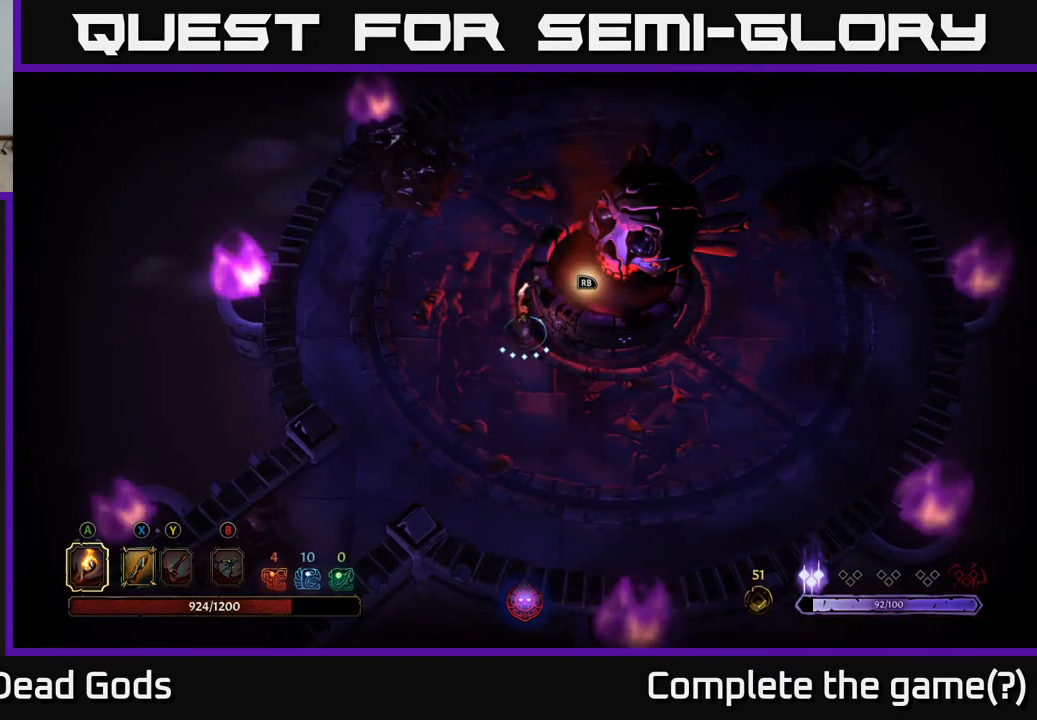
{"buttons": [], "left_stick": "center", "right_stick": "center", "events": []}
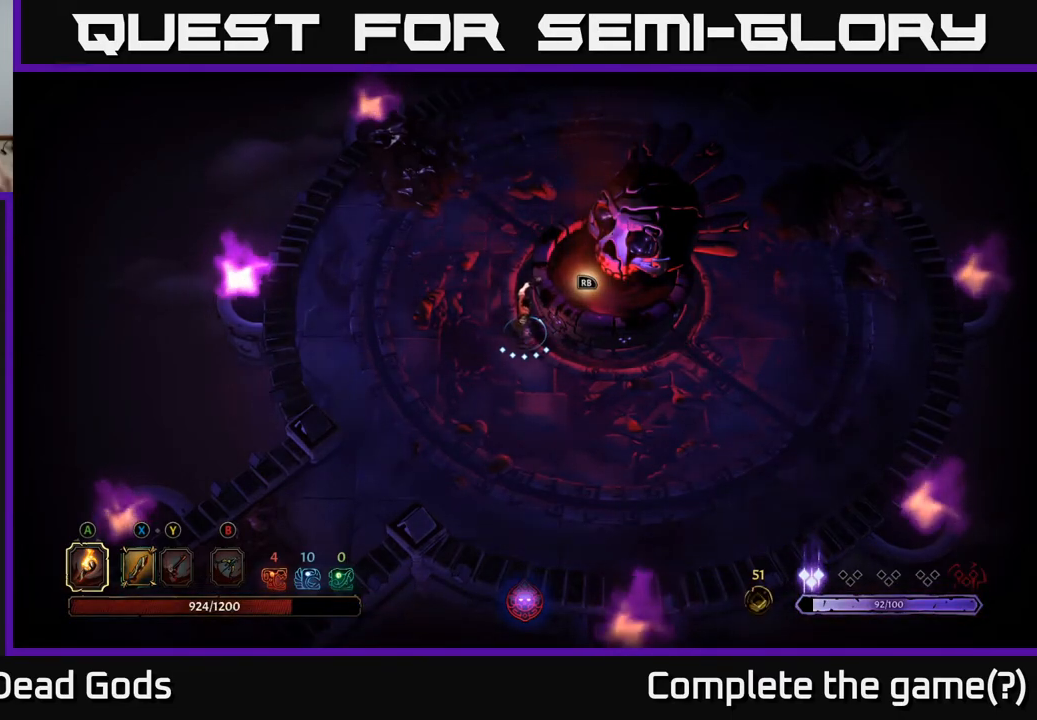
{"buttons": [], "left_stick": "center", "right_stick": "center", "events": []}
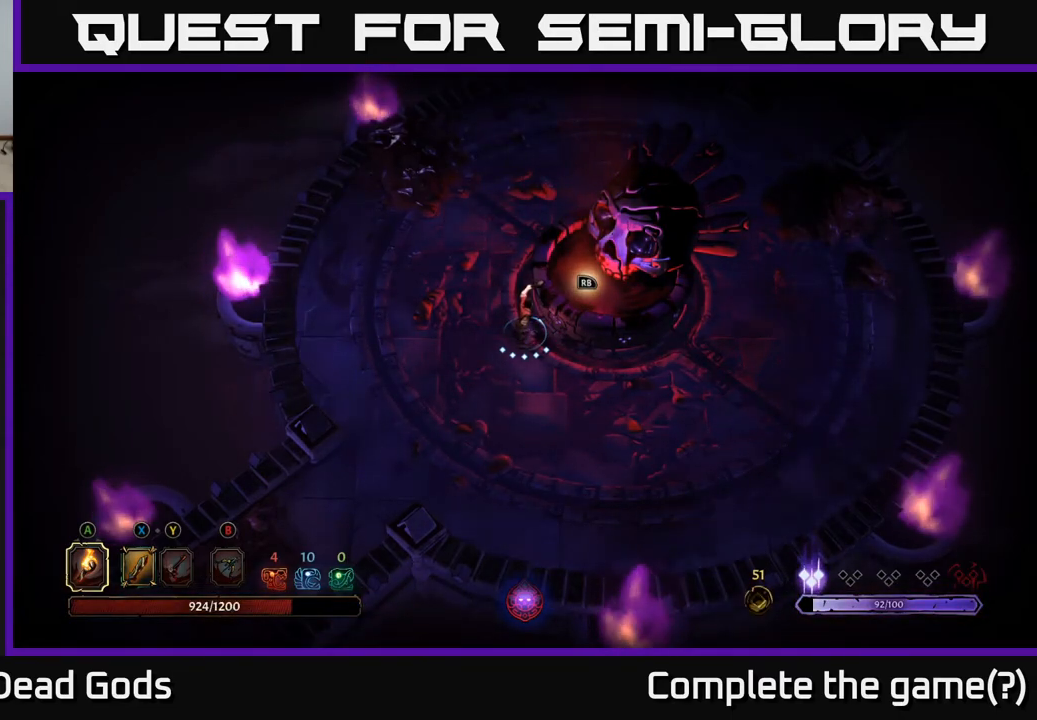
{"buttons": [], "left_stick": "center", "right_stick": "center", "events": []}
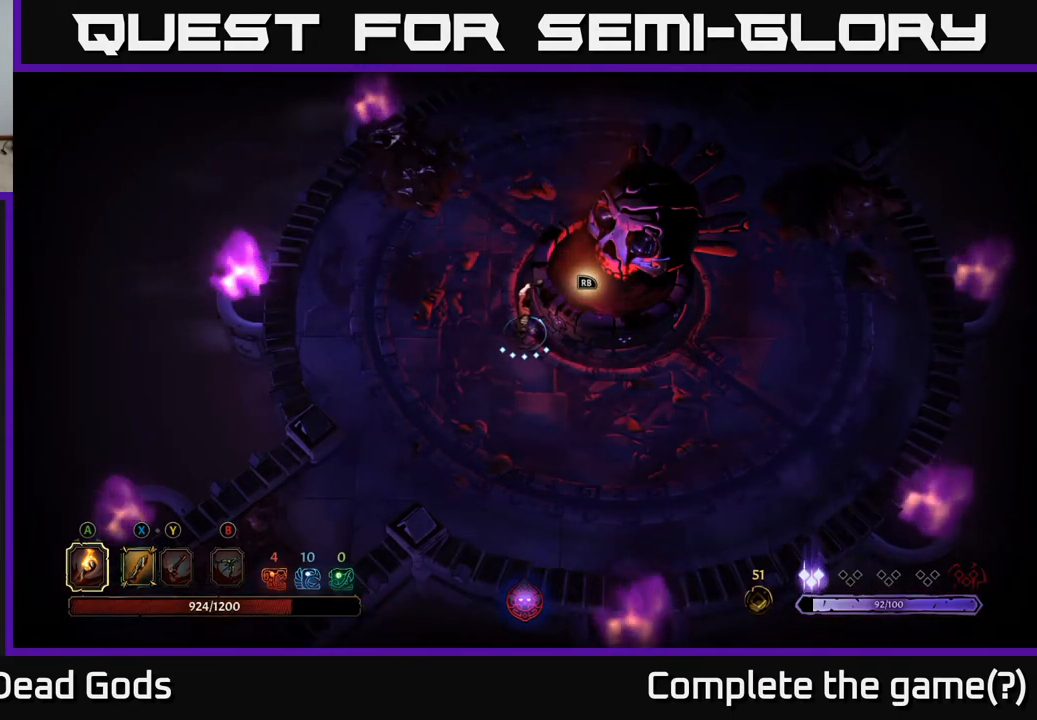
{"buttons": [], "left_stick": "center", "right_stick": "center", "events": []}
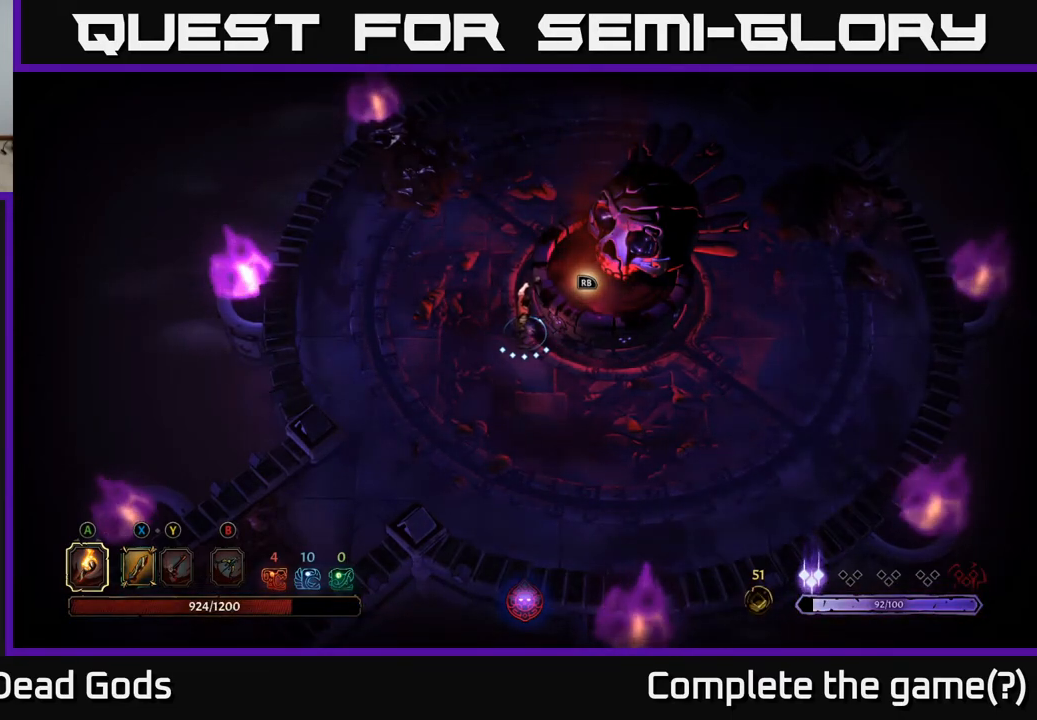
{"buttons": [], "left_stick": "center", "right_stick": "center", "events": []}
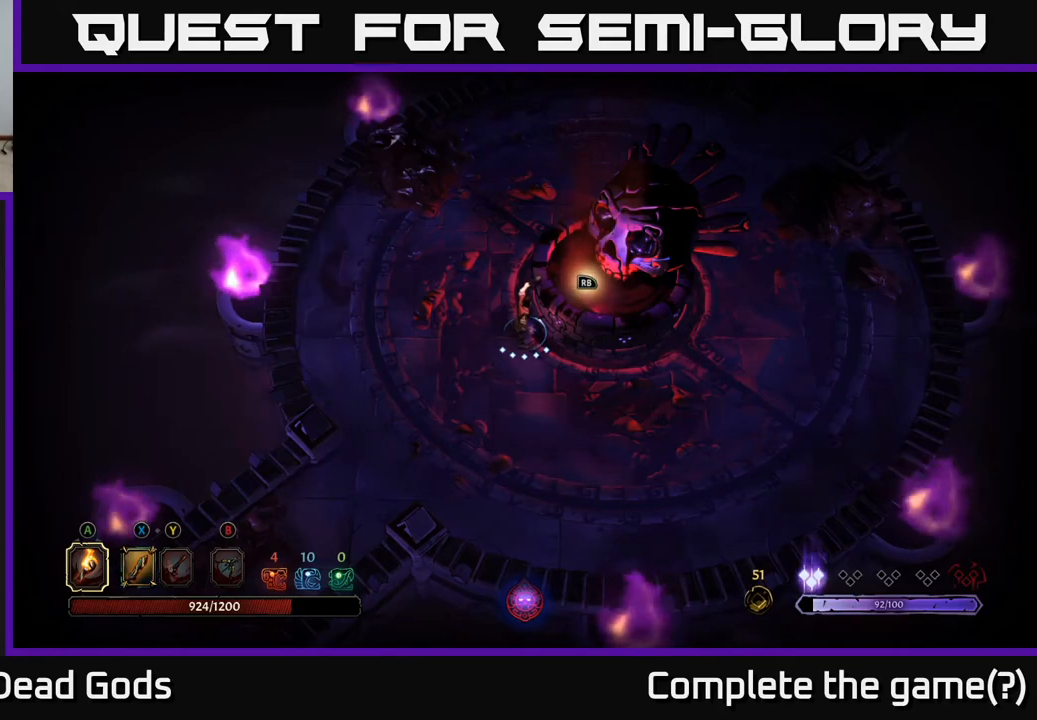
{"buttons": [], "left_stick": "center", "right_stick": "center", "events": []}
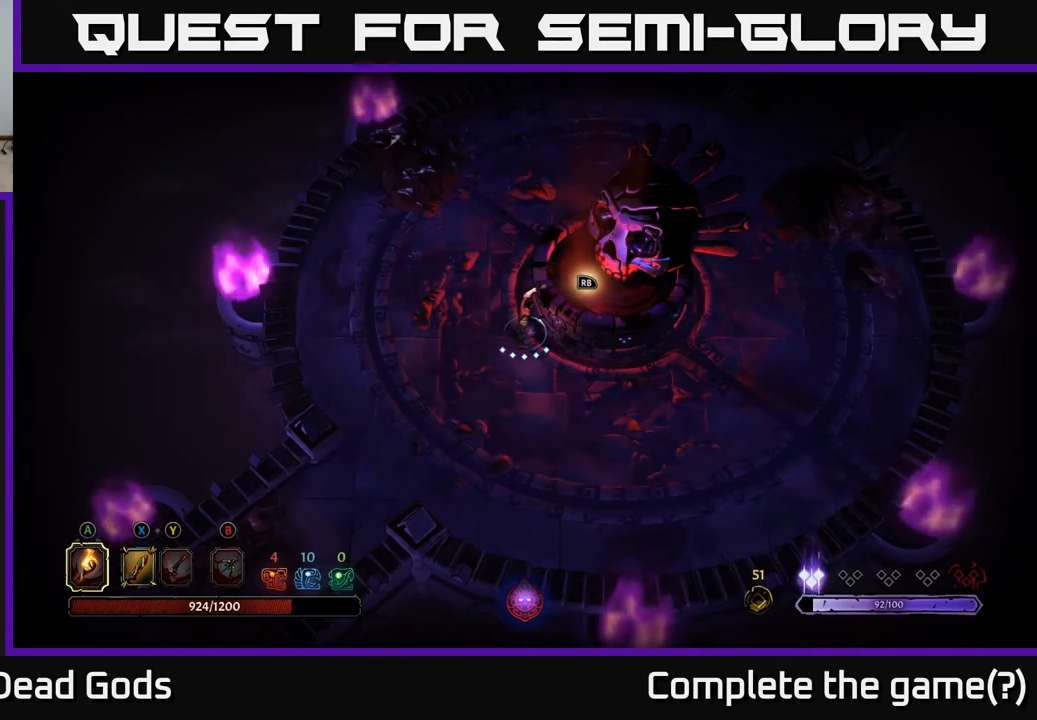
{"buttons": [], "left_stick": "center", "right_stick": "center", "events": []}
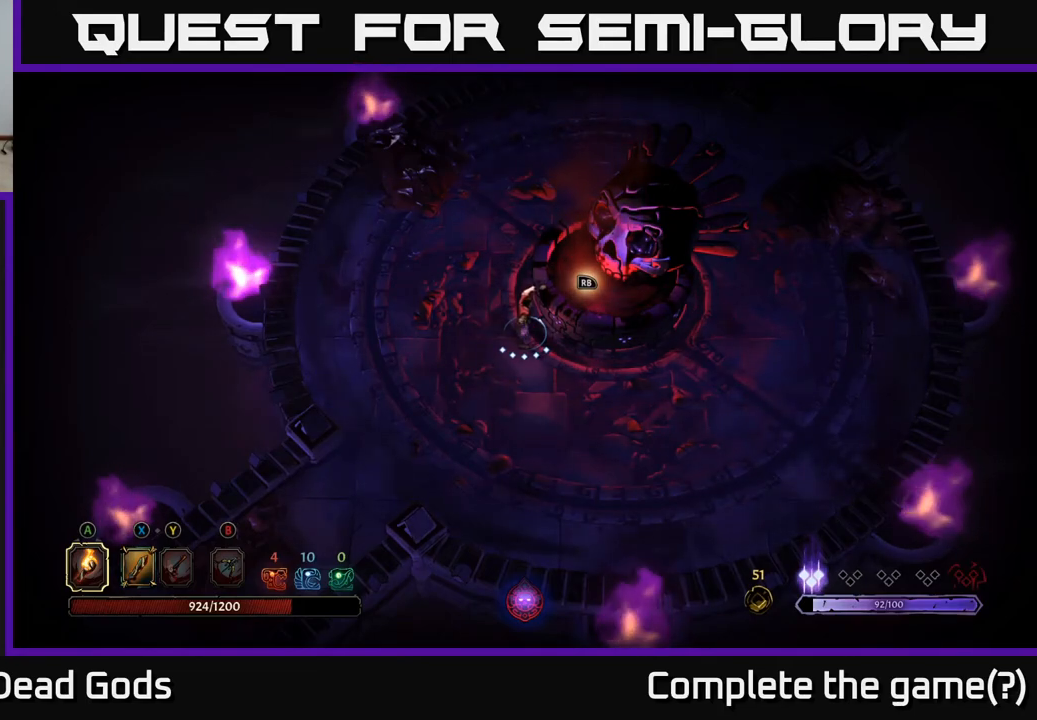
{"buttons": [], "left_stick": "center", "right_stick": "center", "events": [[350, "R1", "down"], [450, "R1", "up"]]}
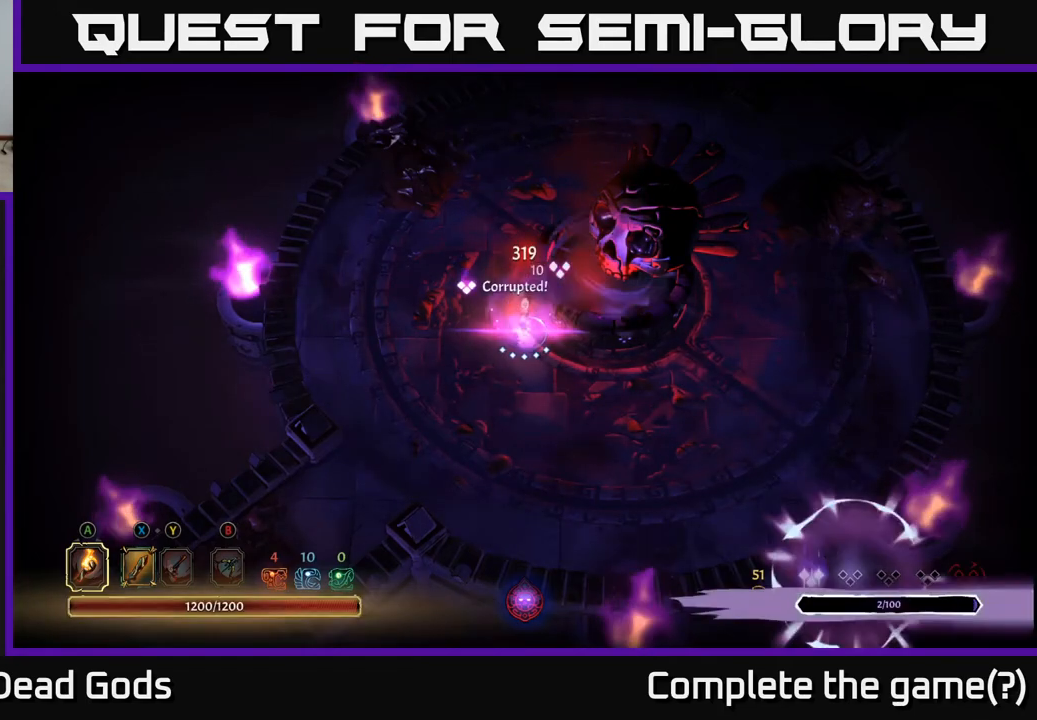
{"buttons": [], "left_stick": "center", "right_stick": "center", "events": []}
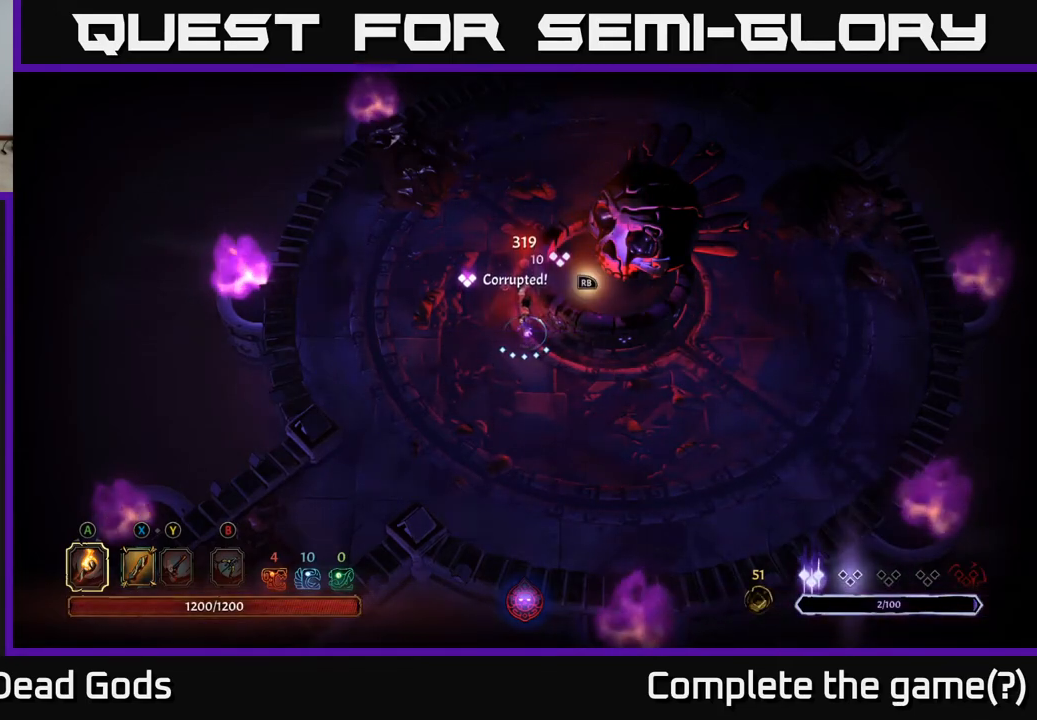
{"buttons": [], "left_stick": "up", "right_stick": "center", "events": [[217, "left_stick", "up-left"], [367, "left_stick", "up"]]}
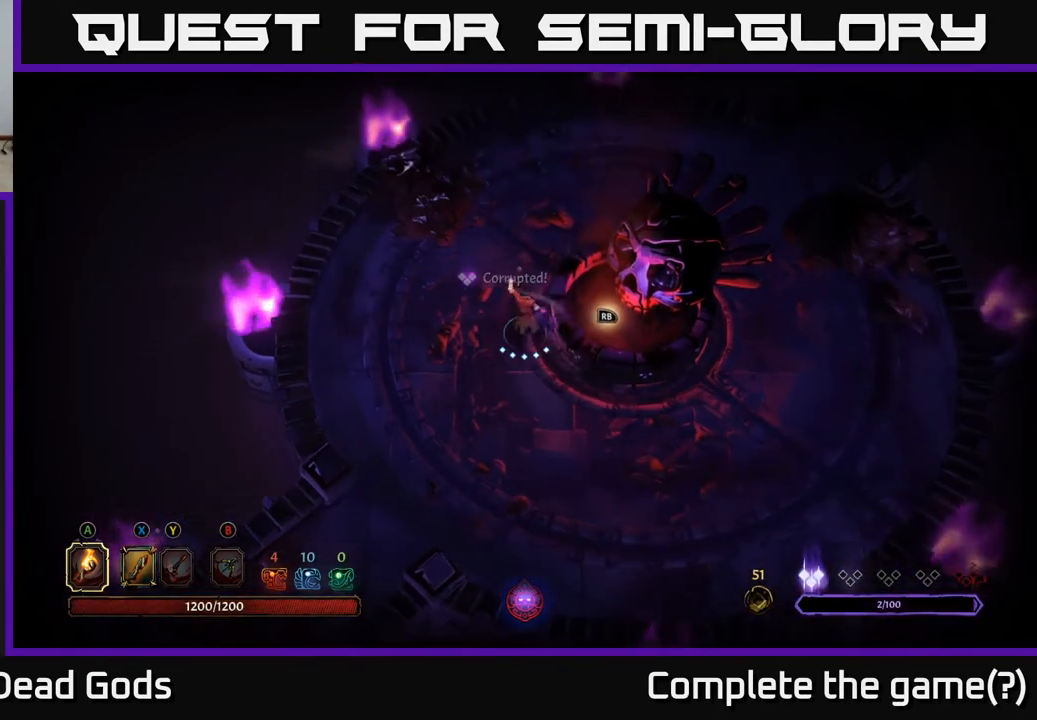
{"buttons": [], "left_stick": "up-right", "right_stick": "center", "events": [[300, "left_stick", "up-right"]]}
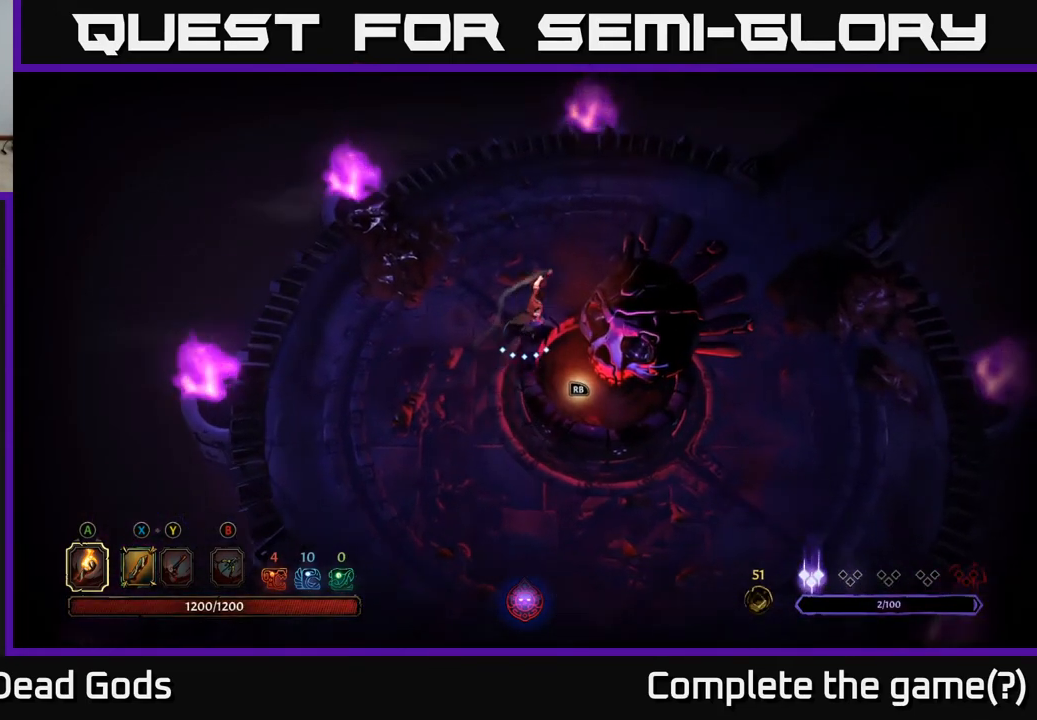
{"buttons": [], "left_stick": "up-right", "right_stick": "center", "events": []}
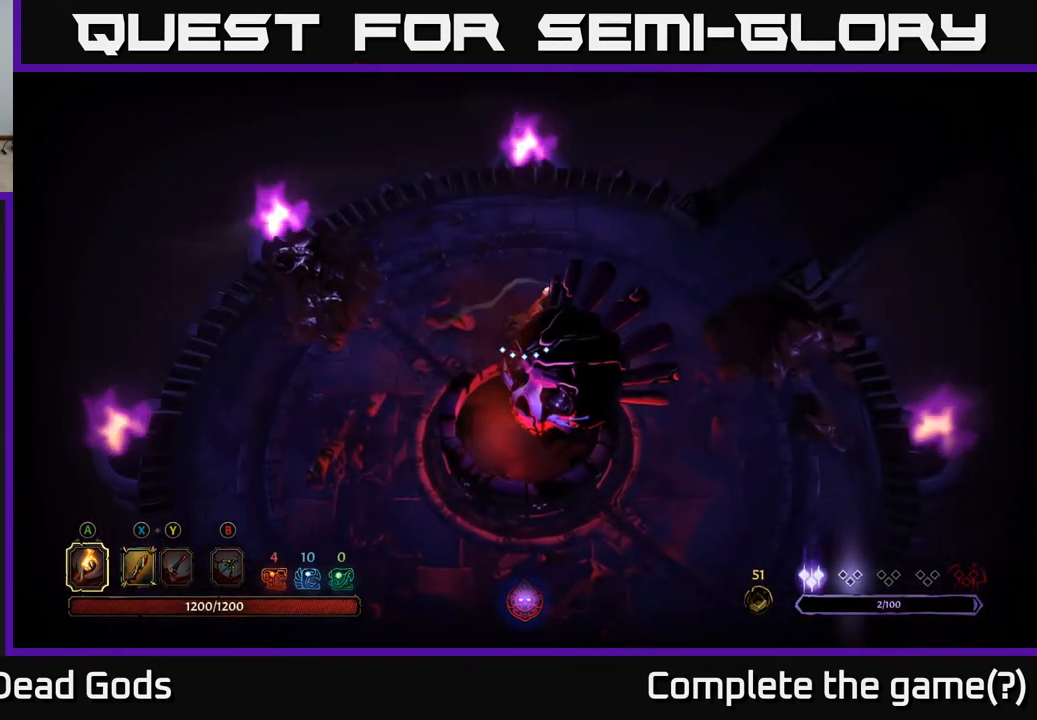
{"buttons": [], "left_stick": "up-right", "right_stick": "center", "events": []}
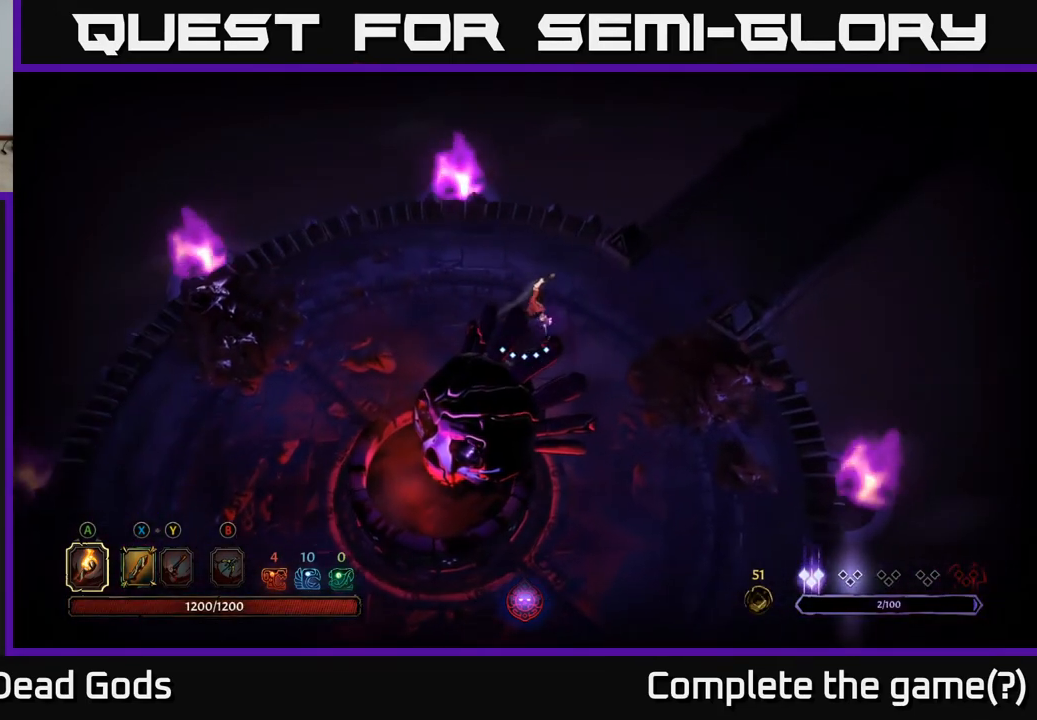
{"buttons": [], "left_stick": "up-right", "right_stick": "center", "events": []}
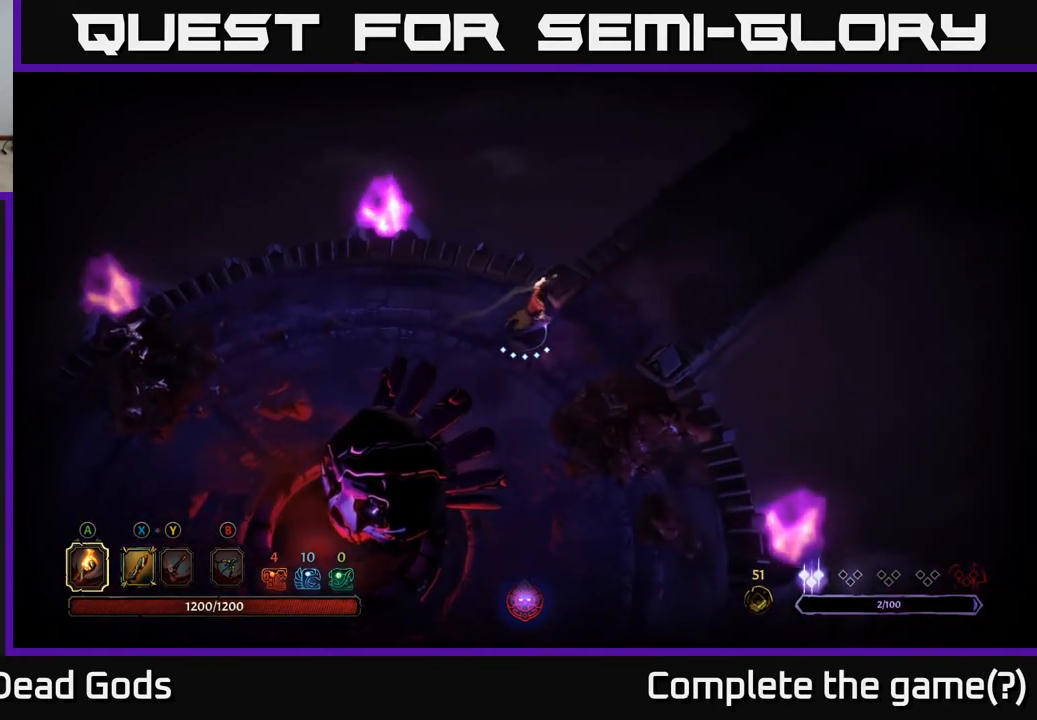
{"buttons": [], "left_stick": "up-right", "right_stick": "center", "events": []}
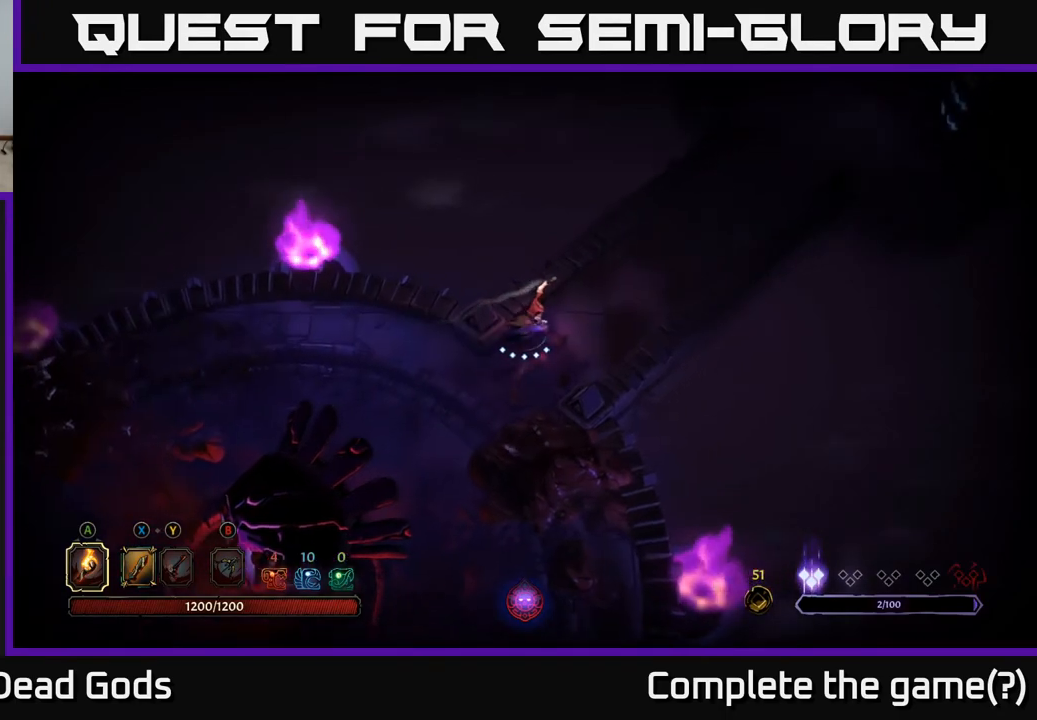
{"buttons": [], "left_stick": "up-right", "right_stick": "center", "events": []}
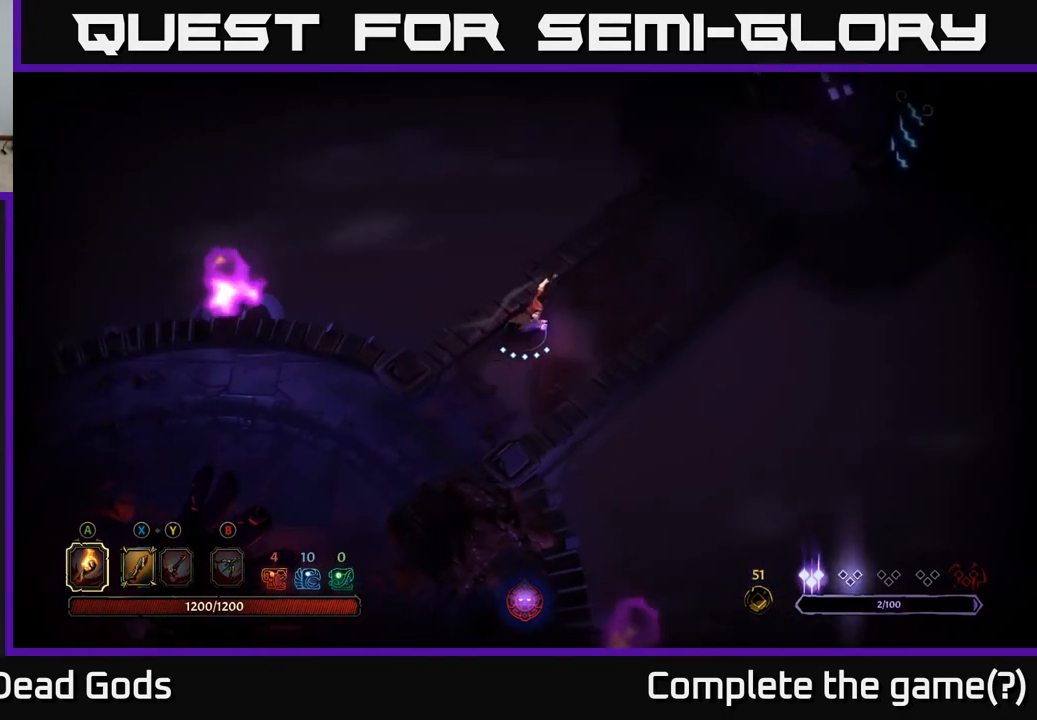
{"buttons": [], "left_stick": "up-right", "right_stick": "center", "events": []}
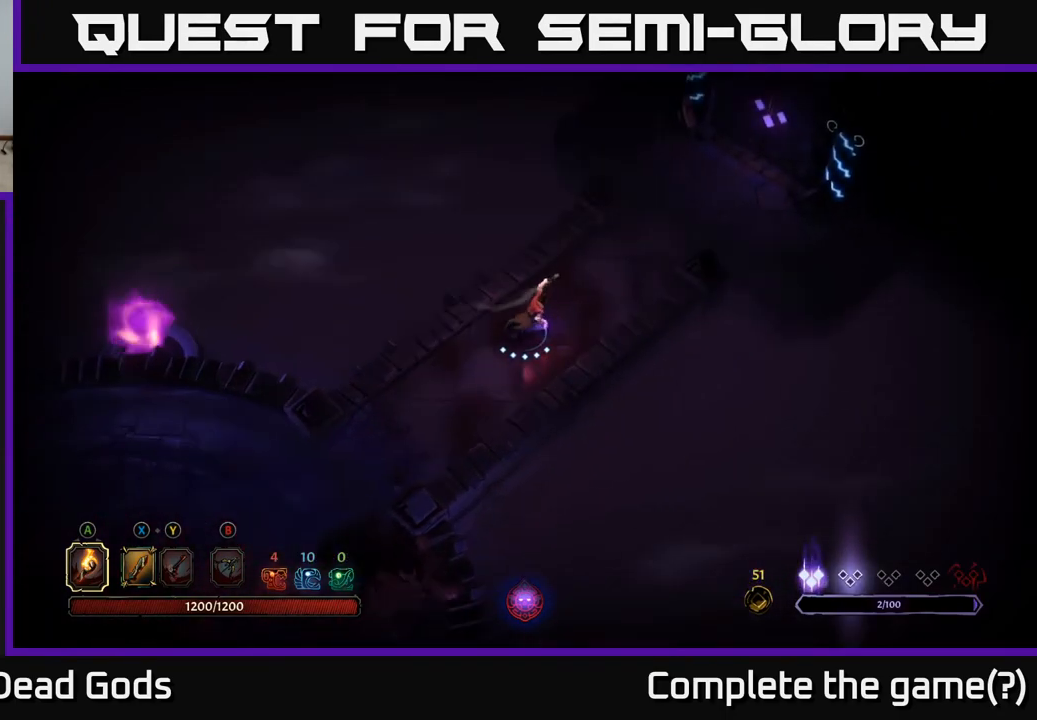
{"buttons": [], "left_stick": "up-right", "right_stick": "center", "events": []}
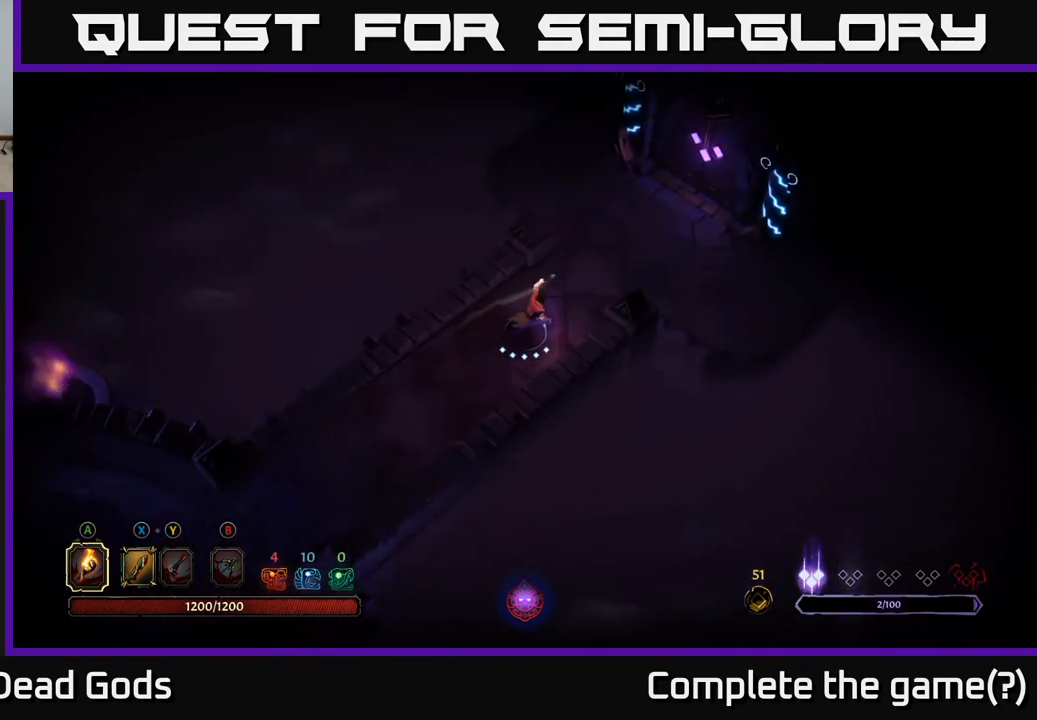
{"buttons": [], "left_stick": "up-right", "right_stick": "center", "events": []}
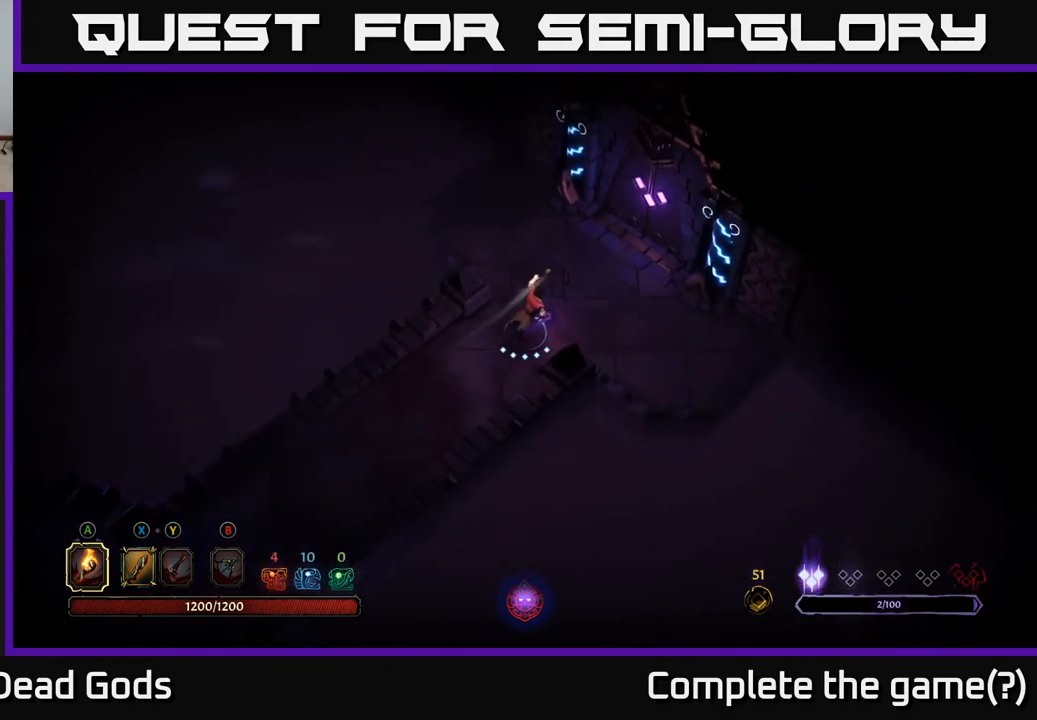
{"buttons": [], "left_stick": "up-right", "right_stick": "center", "events": []}
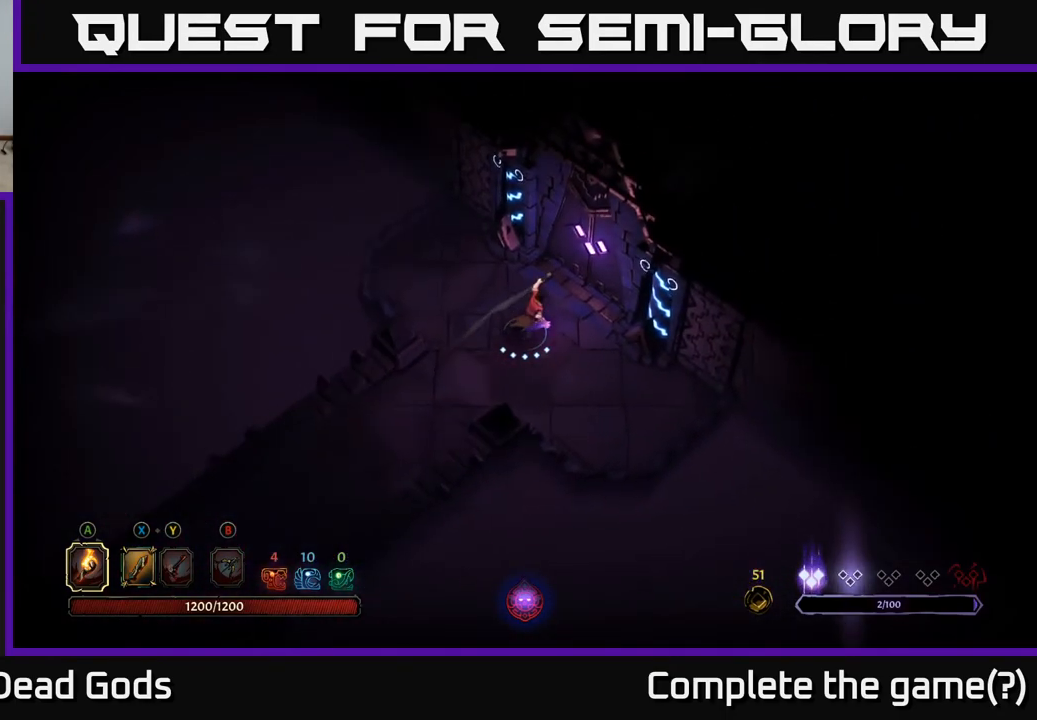
{"buttons": [], "left_stick": "center", "right_stick": "center", "events": [[317, "R1", "down"], [450, "left_stick", "center"], [467, "R1", "up"]]}
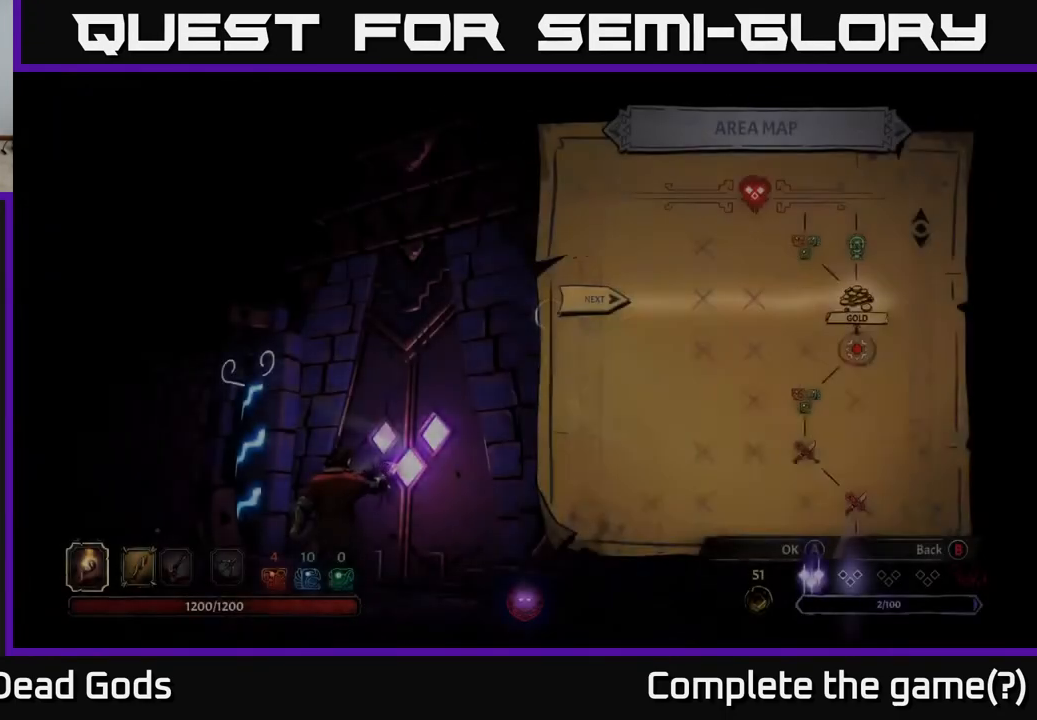
{"buttons": [], "left_stick": "center", "right_stick": "center", "events": []}
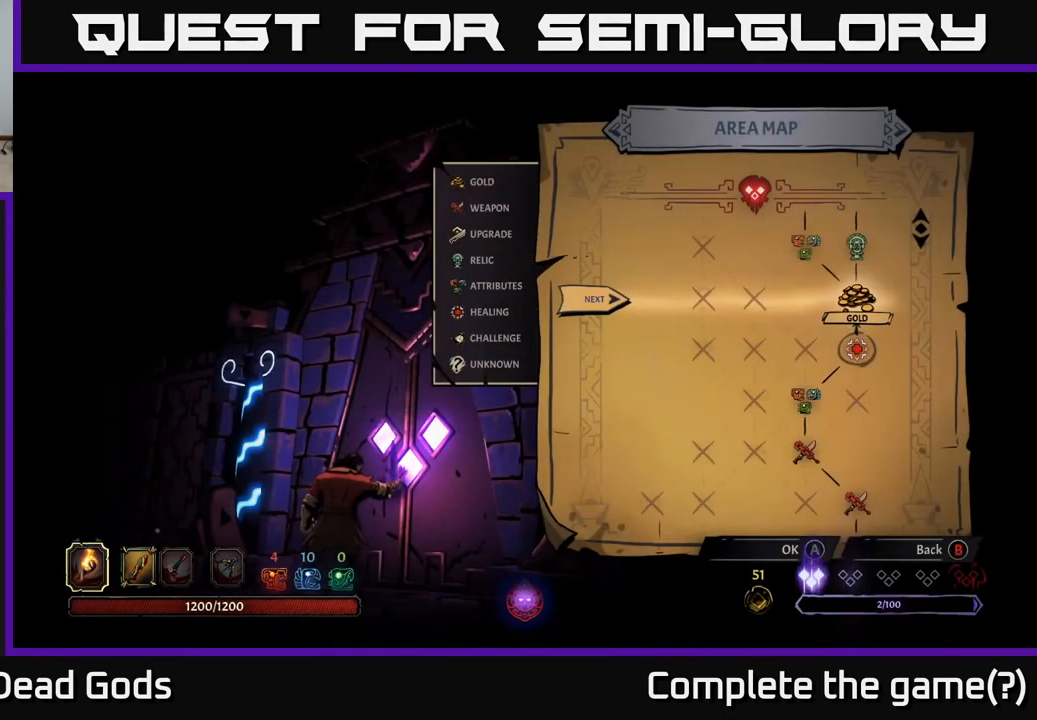
{"buttons": [], "left_stick": "up-right", "right_stick": "center", "events": [[317, "left_stick", "up-right"]]}
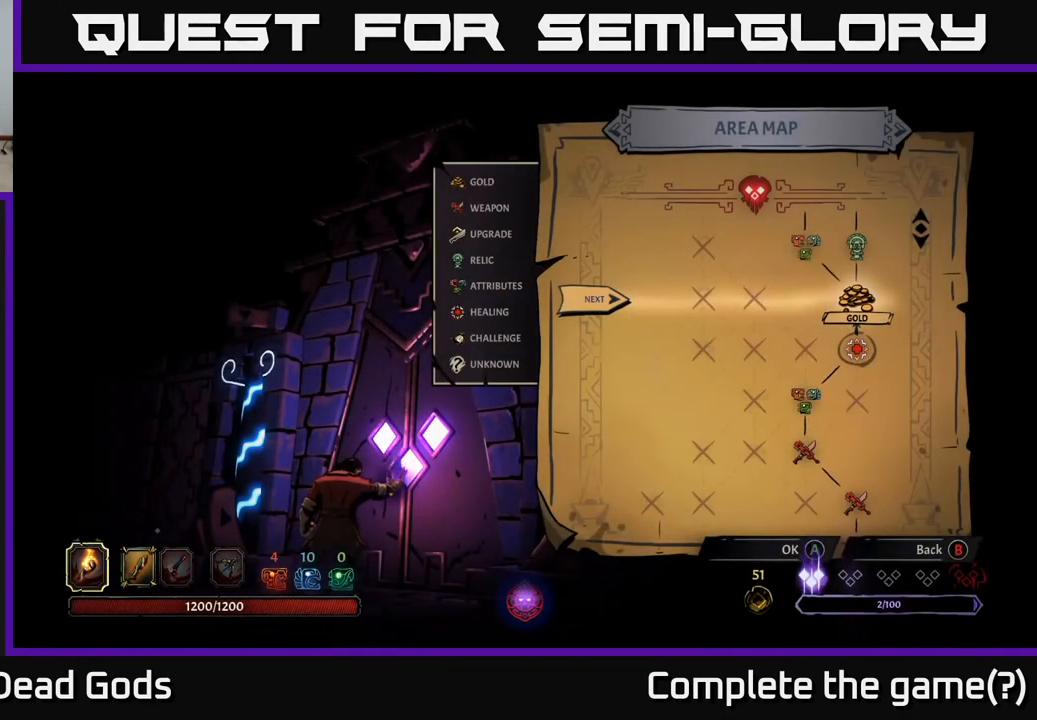
{"buttons": [], "left_stick": "center", "right_stick": "center", "events": [[100, "left_stick", "up-left"], [267, "left_stick", "center"], [350, "A", "down"], [467, "A", "up"]]}